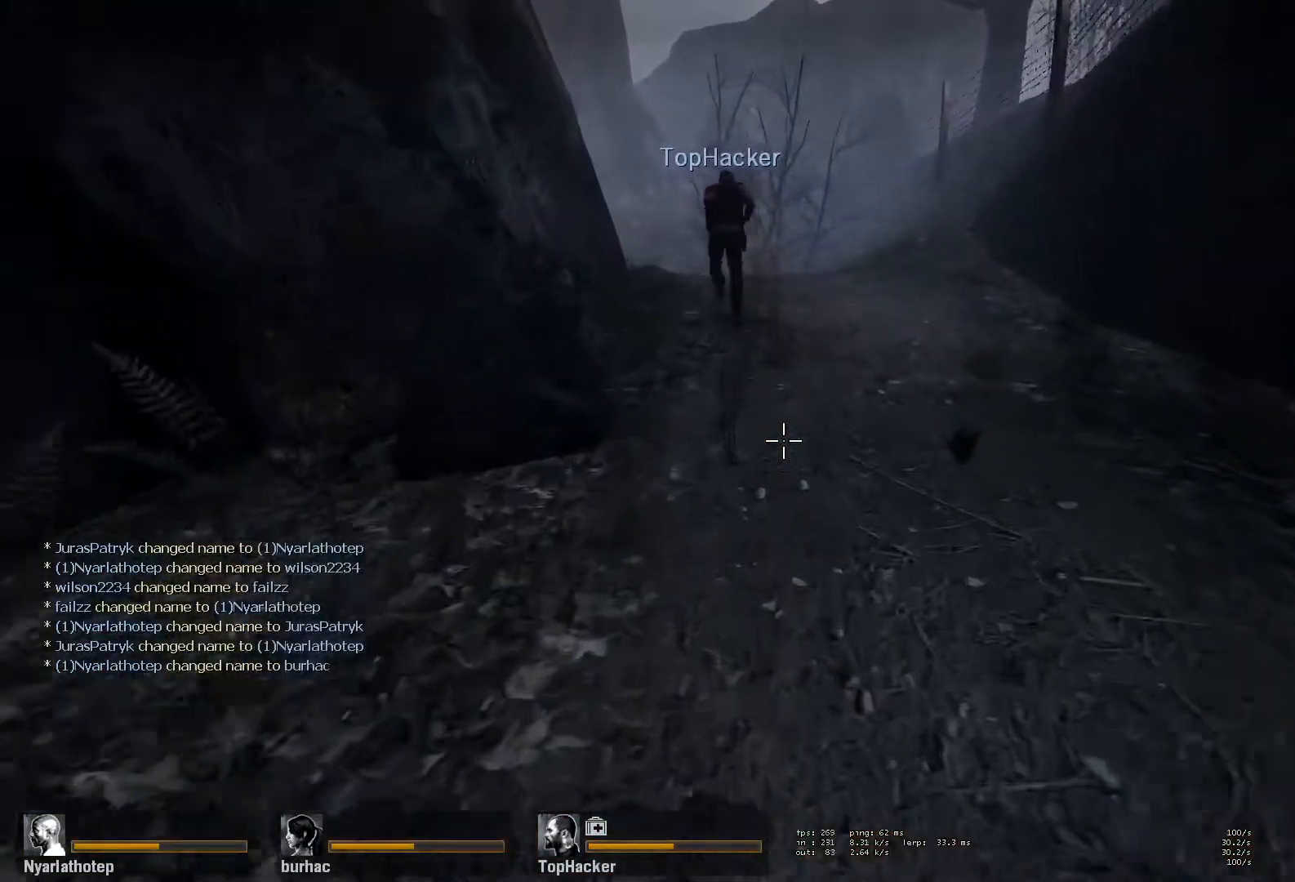
Gameplay with keyboard and mouse; each line is a JSON object with the keys and mouse buttons held at the frame after it. "events" lists presses ("down") and releases ("up") of "a", "ctrl", "d", "e", "f", "q", "r", "s", "shift", "space", "tab", "w", "mouse_left", "mouse_wheel" and "mouse_right" between this image and that frame as [ms after this image, input, new state], when the widget could be followed in between. "mouse_left", "mouse_wheel", "mouse_right" = the "left", "wheel", "right" buttons of the "mouse" list. No other keys are recorded. "wheel" means that the mouse wheel is clicked or scrolled. Mouse movement is not recorded.
{"keys": ["w"], "mouse": [], "events": []}
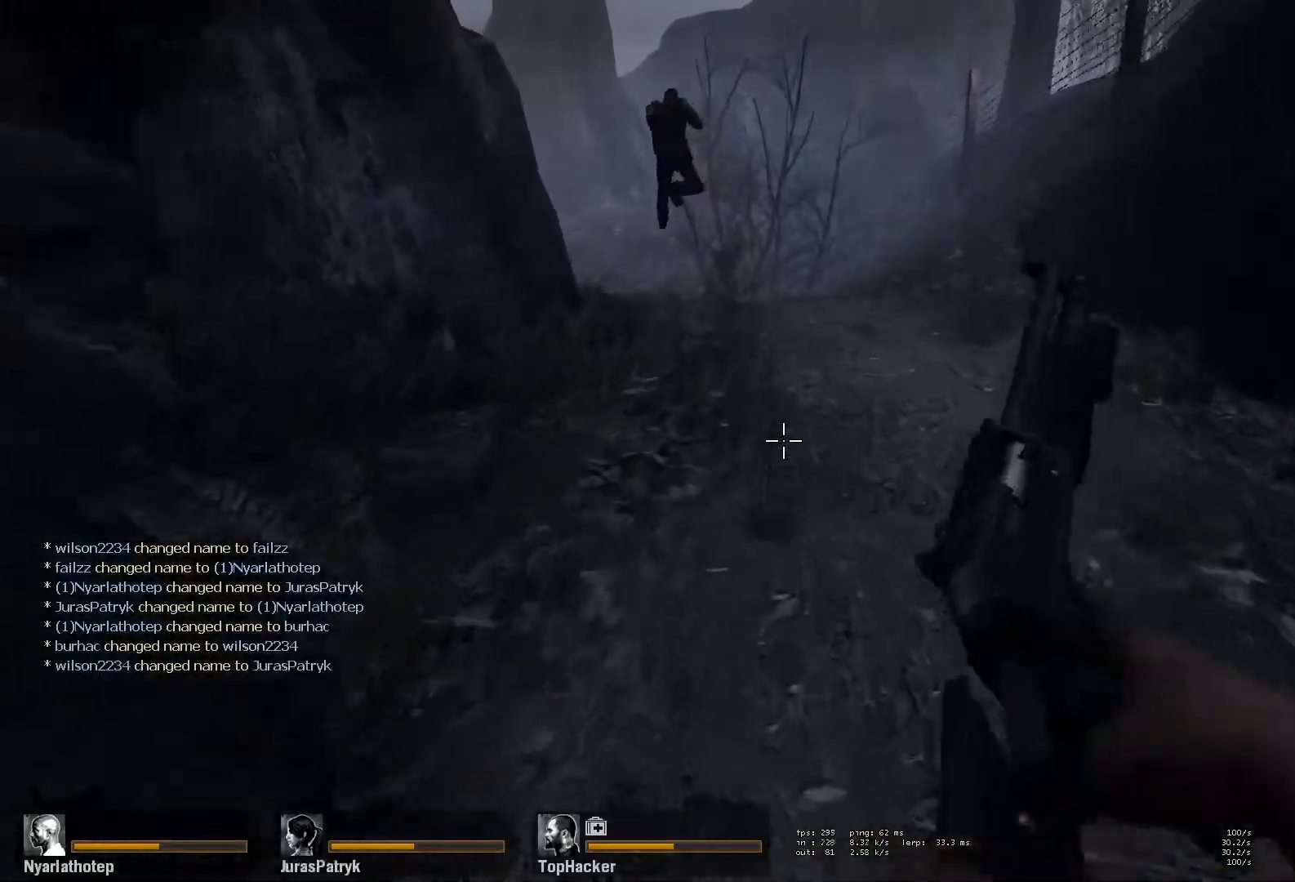
{"keys": ["w"], "mouse": [], "events": []}
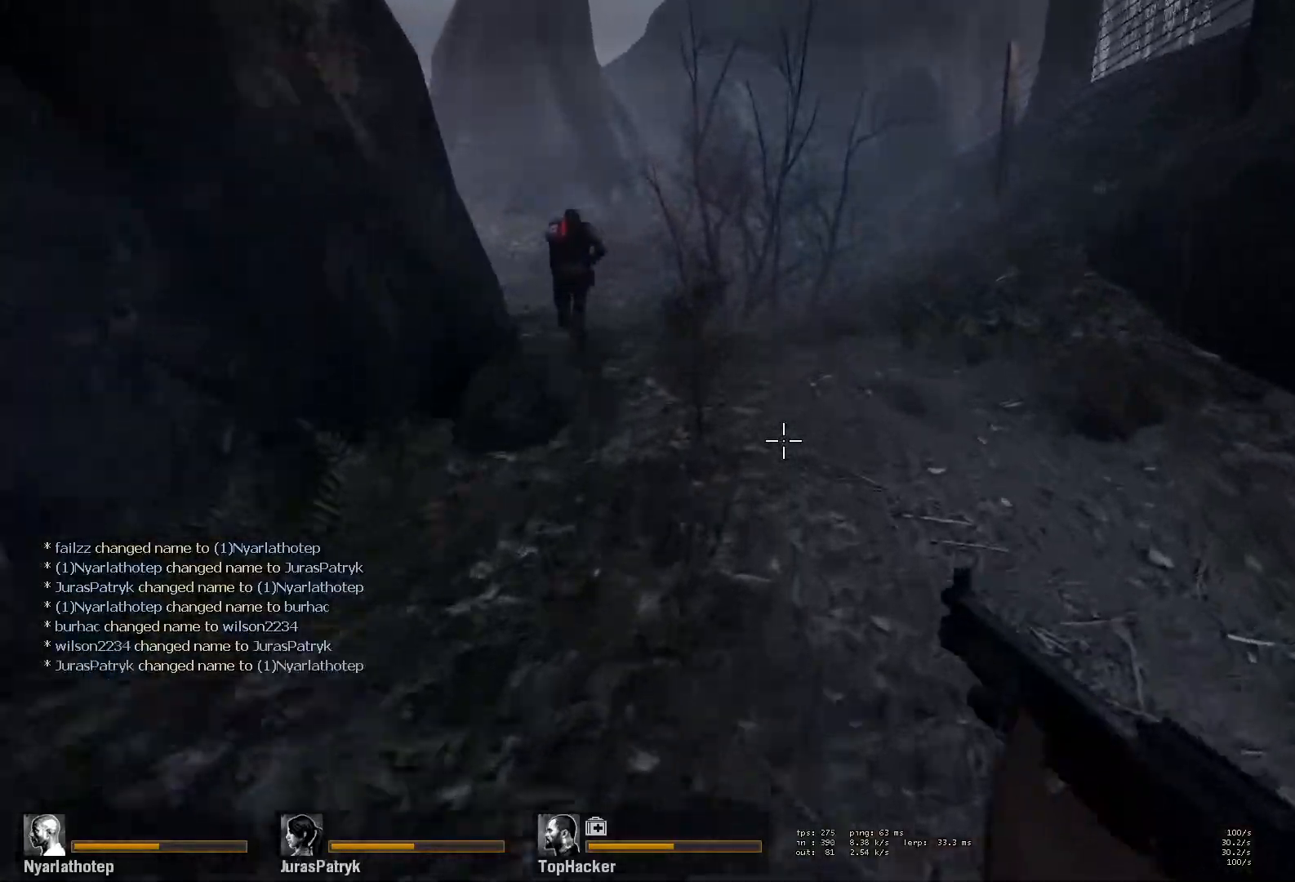
{"keys": ["w"], "mouse": [], "events": []}
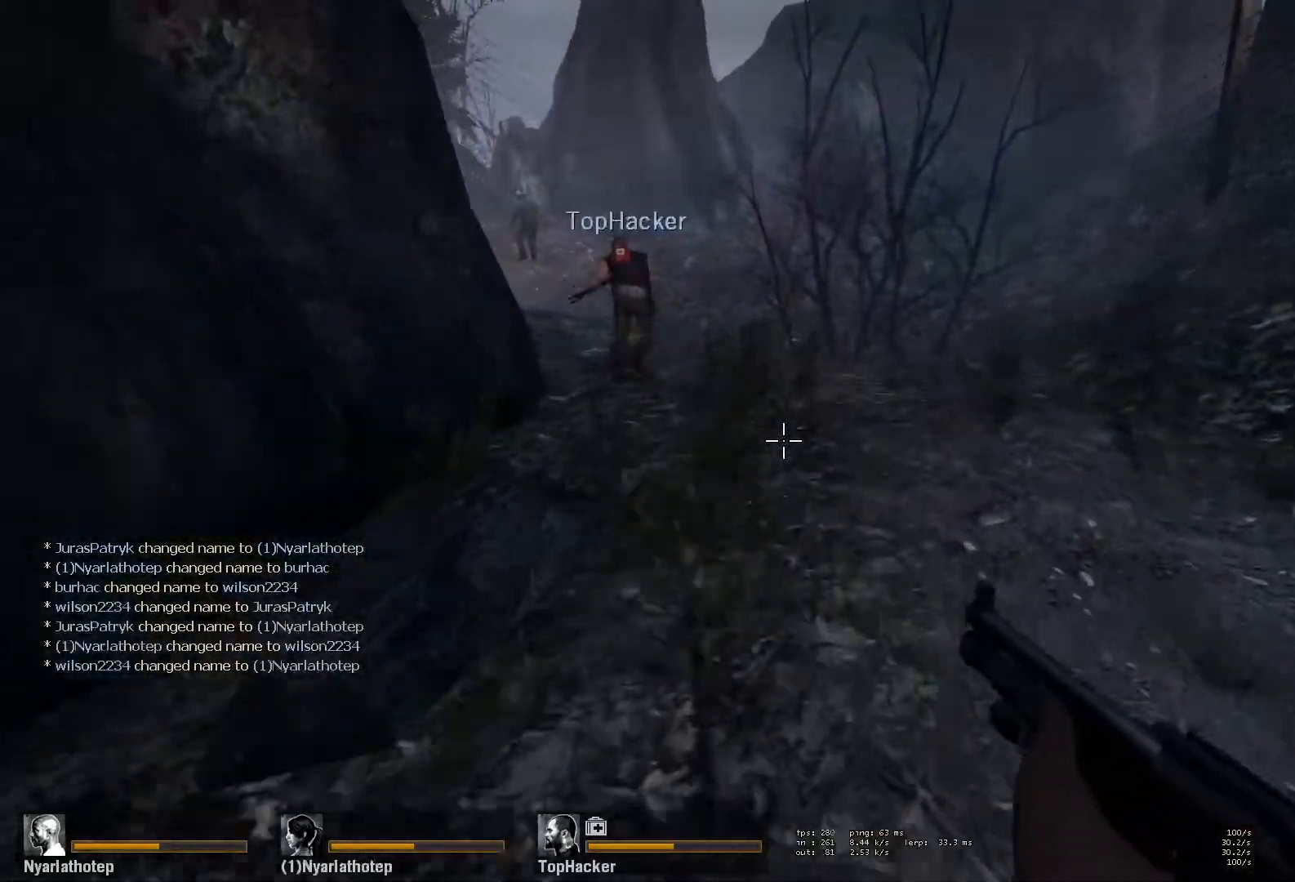
{"keys": ["w"], "mouse": [], "events": []}
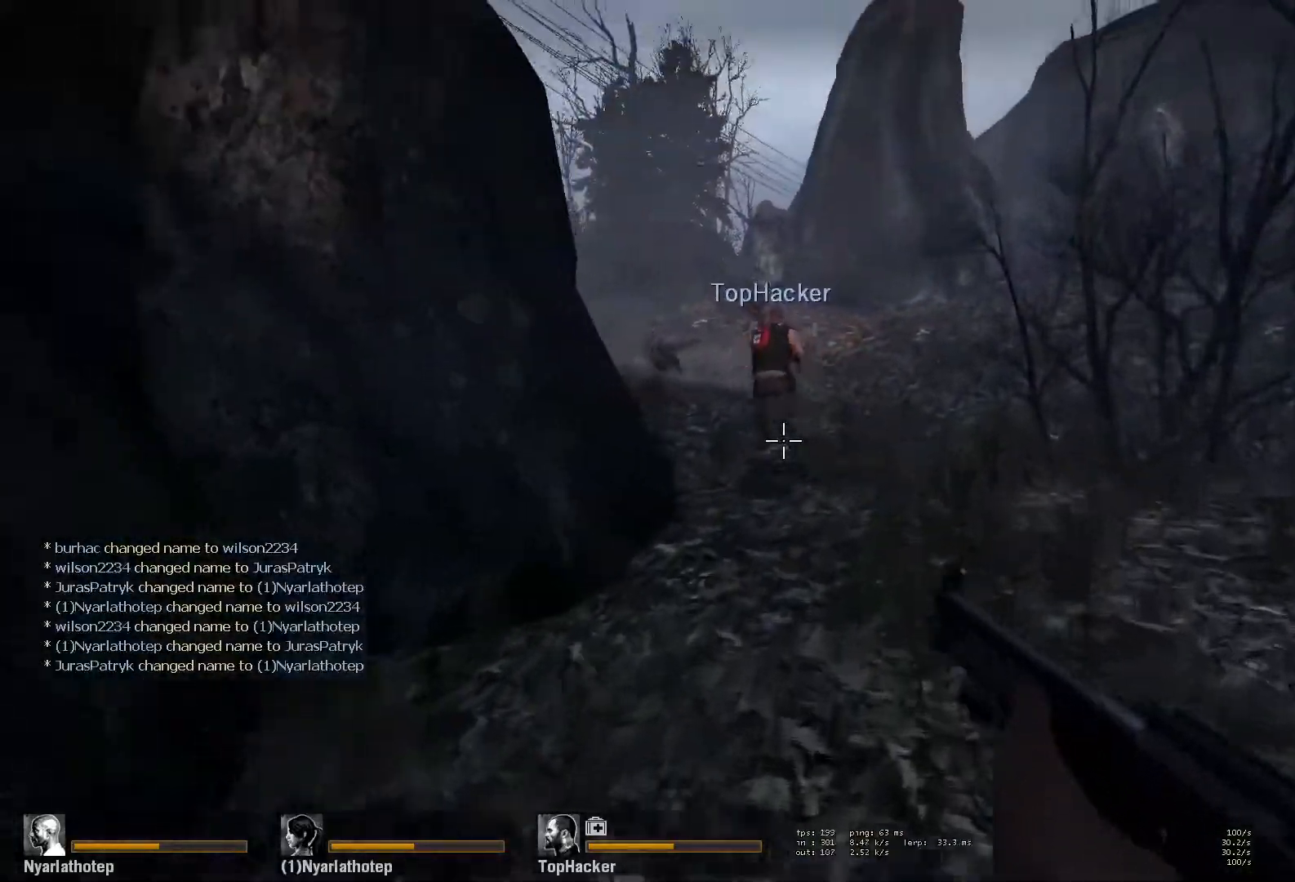
{"keys": ["w"], "mouse": [], "events": [[50, "d", "down"], [200, "d", "up"]]}
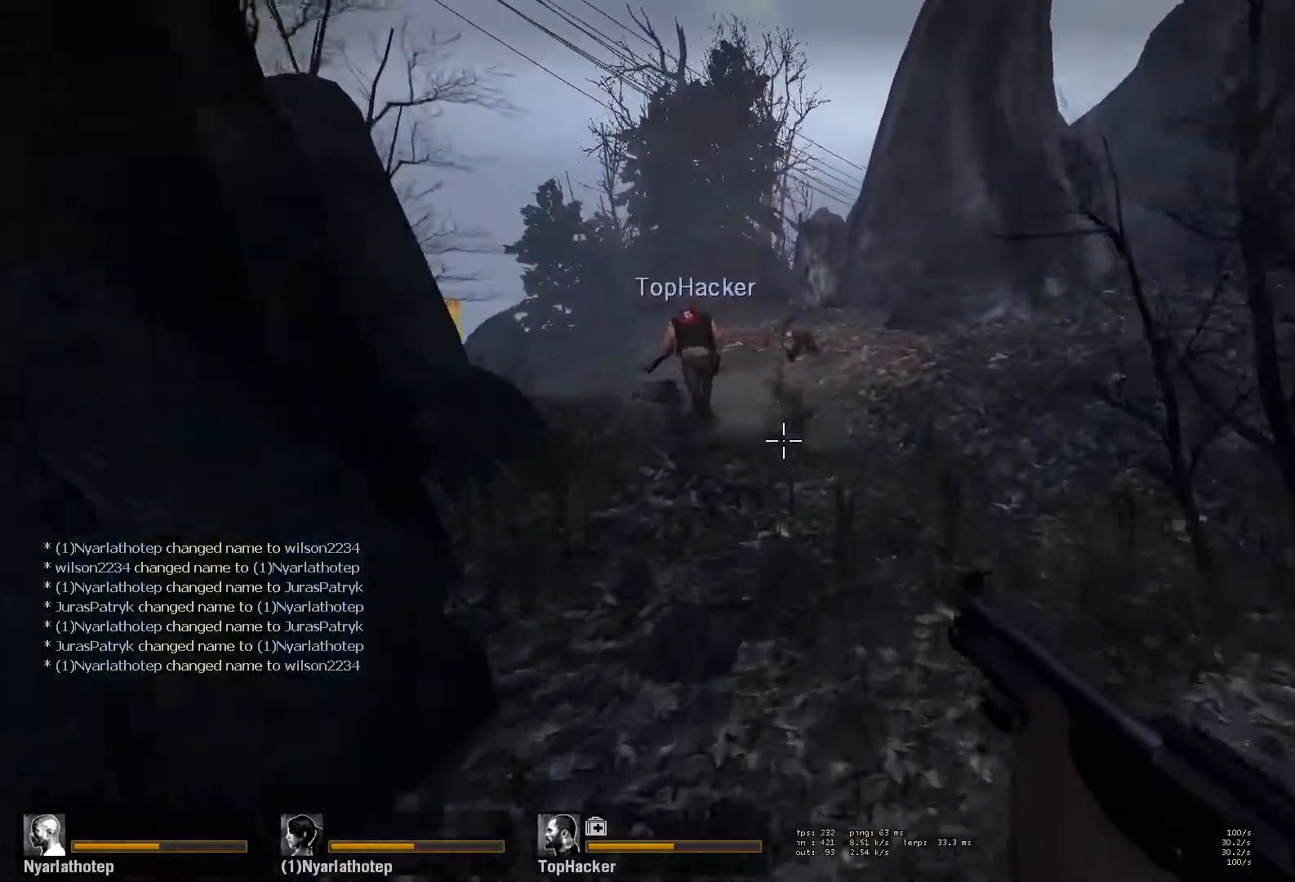
{"keys": ["d", "w"], "mouse": [], "events": [[17, "d", "down"], [250, "d", "up"], [417, "d", "down"]]}
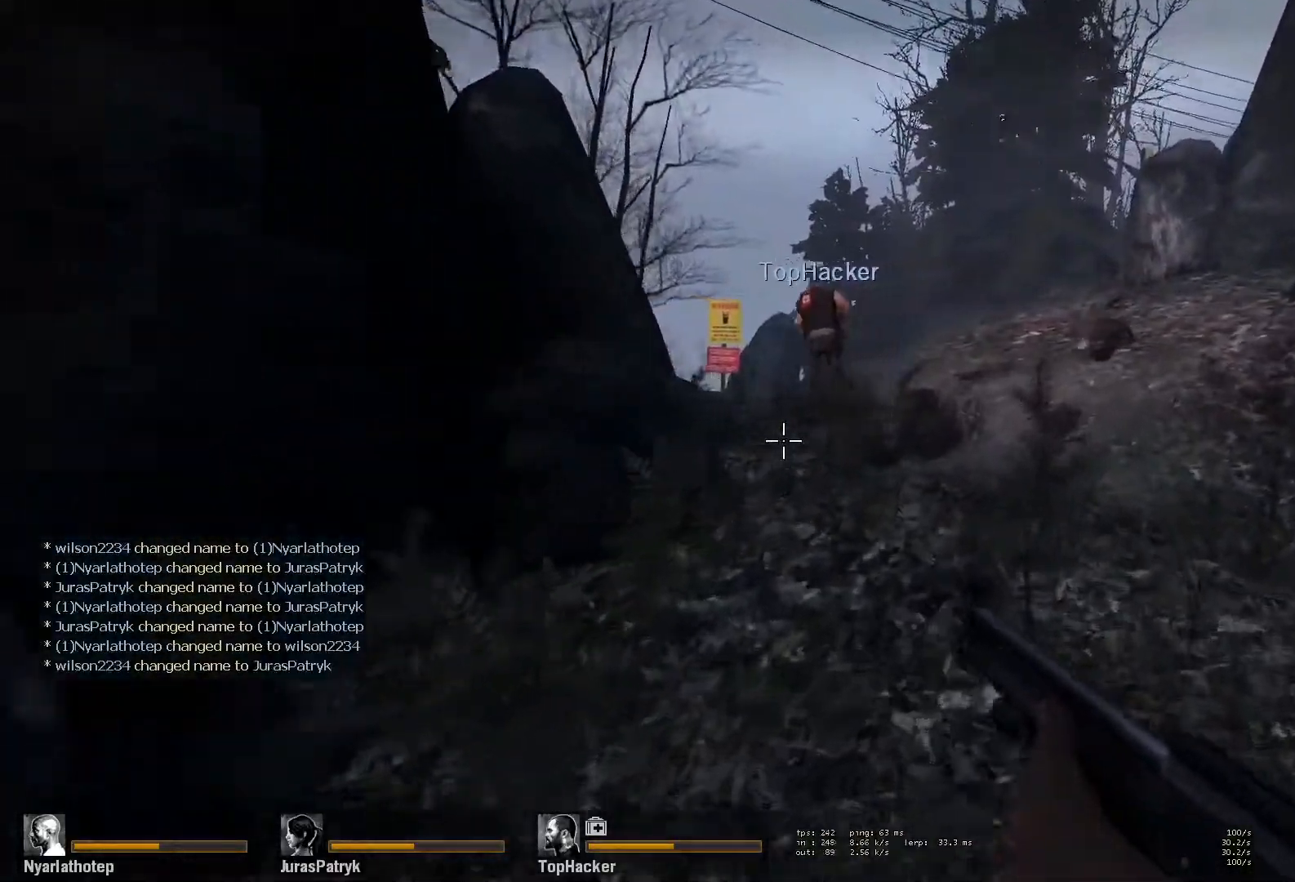
{"keys": ["d", "w"], "mouse": [], "events": [[100, "d", "up"], [400, "d", "down"]]}
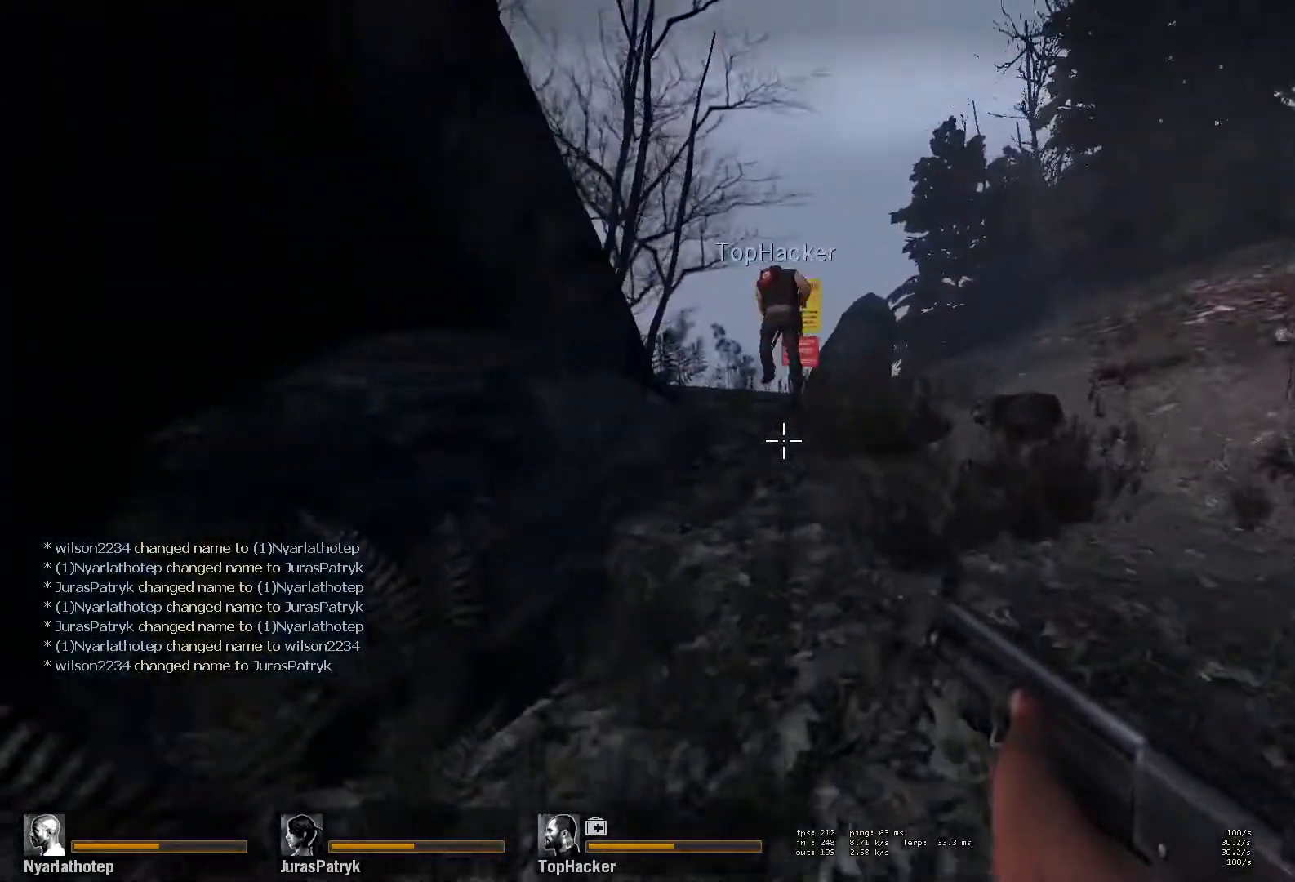
{"keys": ["w"], "mouse": [], "events": [[67, "d", "up"]]}
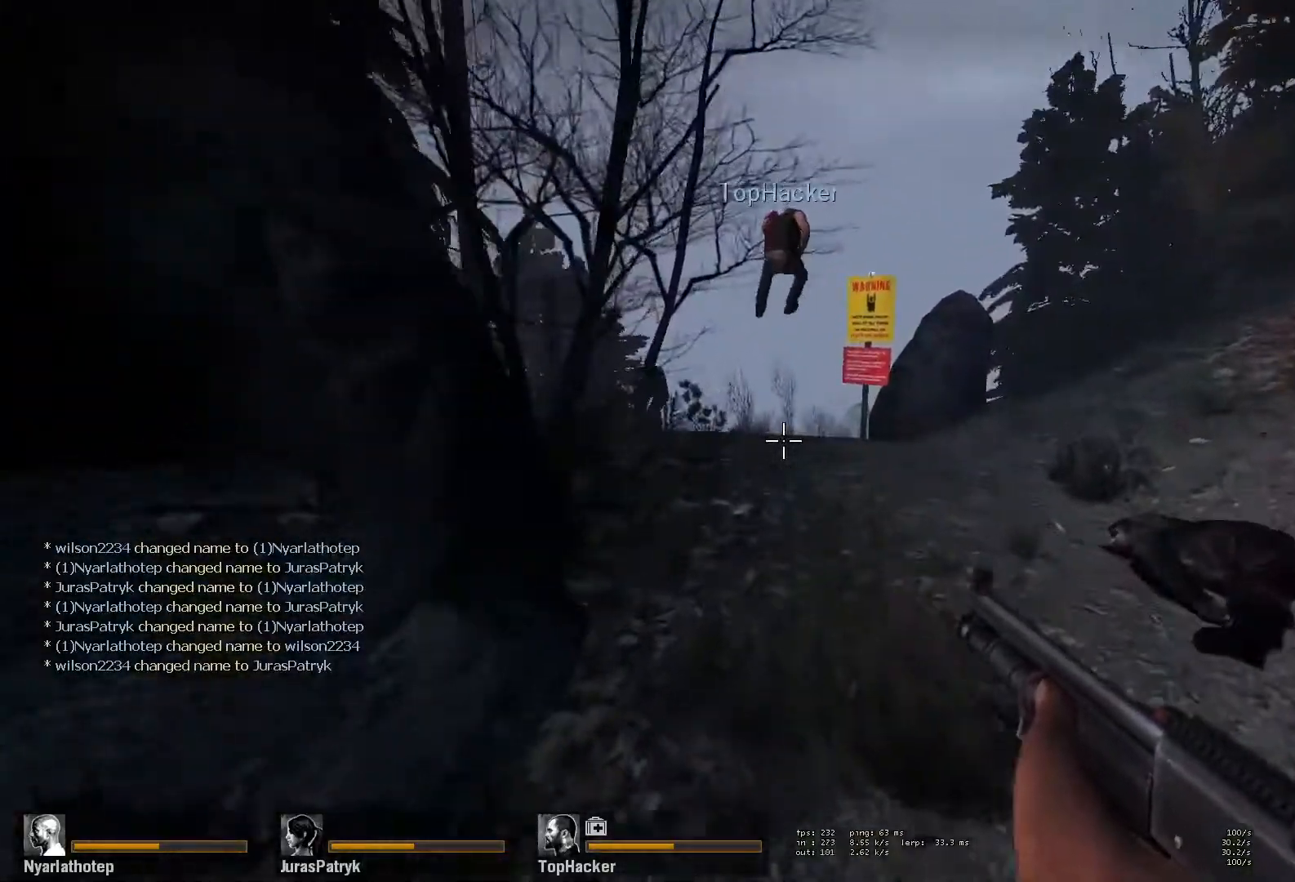
{"keys": ["w"], "mouse": [], "events": [[367, "mouse_left", "down"], [483, "mouse_left", "up"]]}
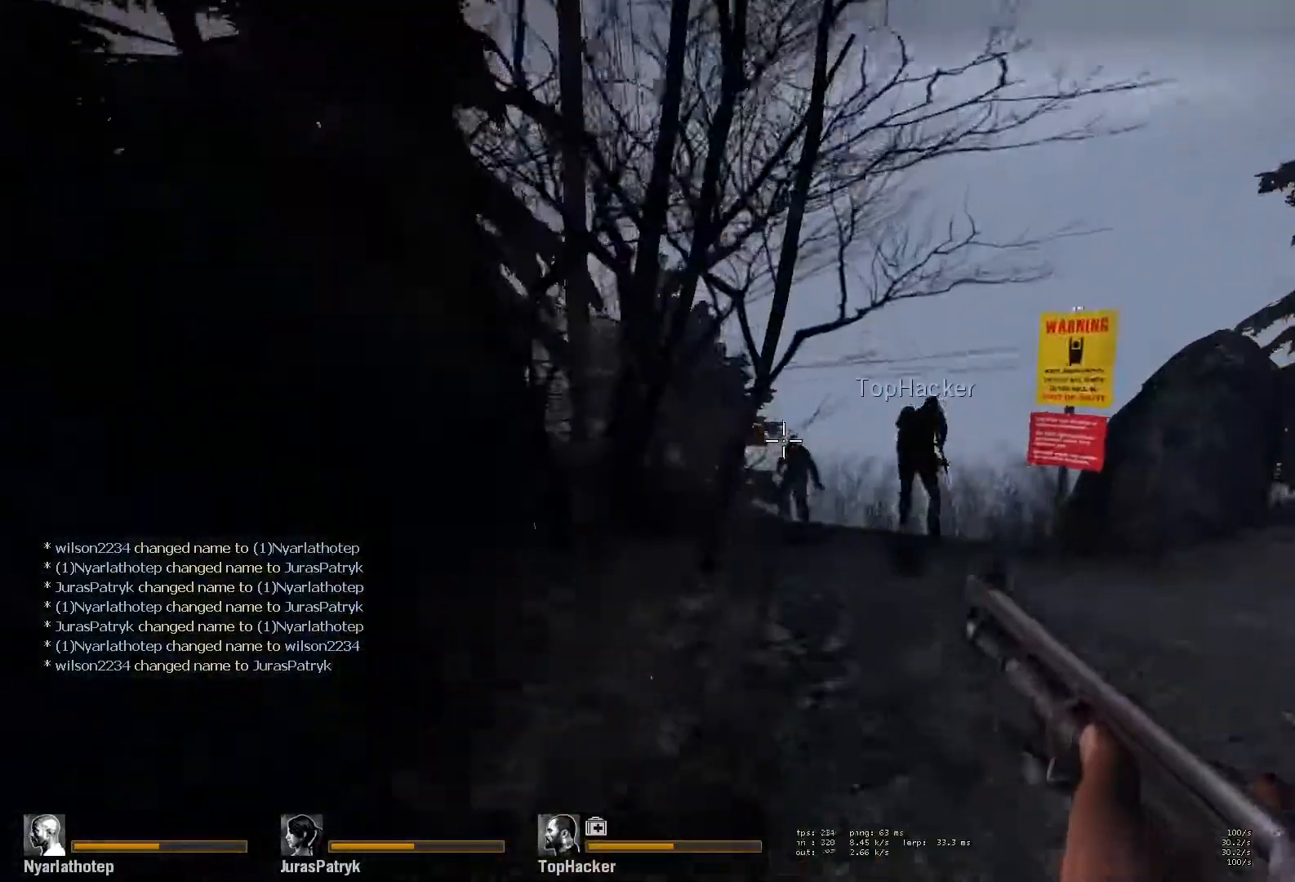
{"keys": ["w"], "mouse": [], "events": [[150, "mouse_left", "down"], [250, "mouse_left", "up"], [317, "r", "down"], [400, "r", "up"]]}
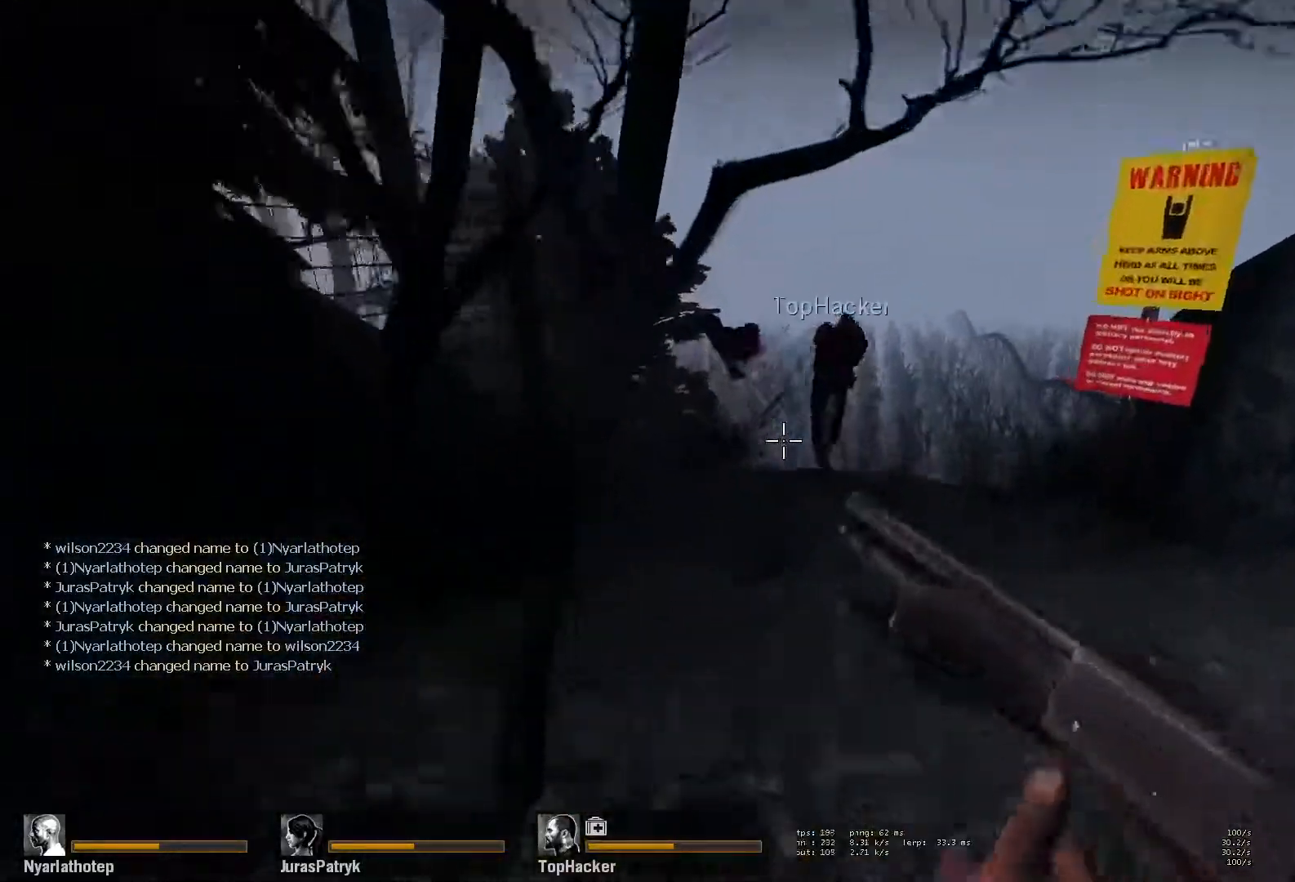
{"keys": ["w"], "mouse": [], "events": []}
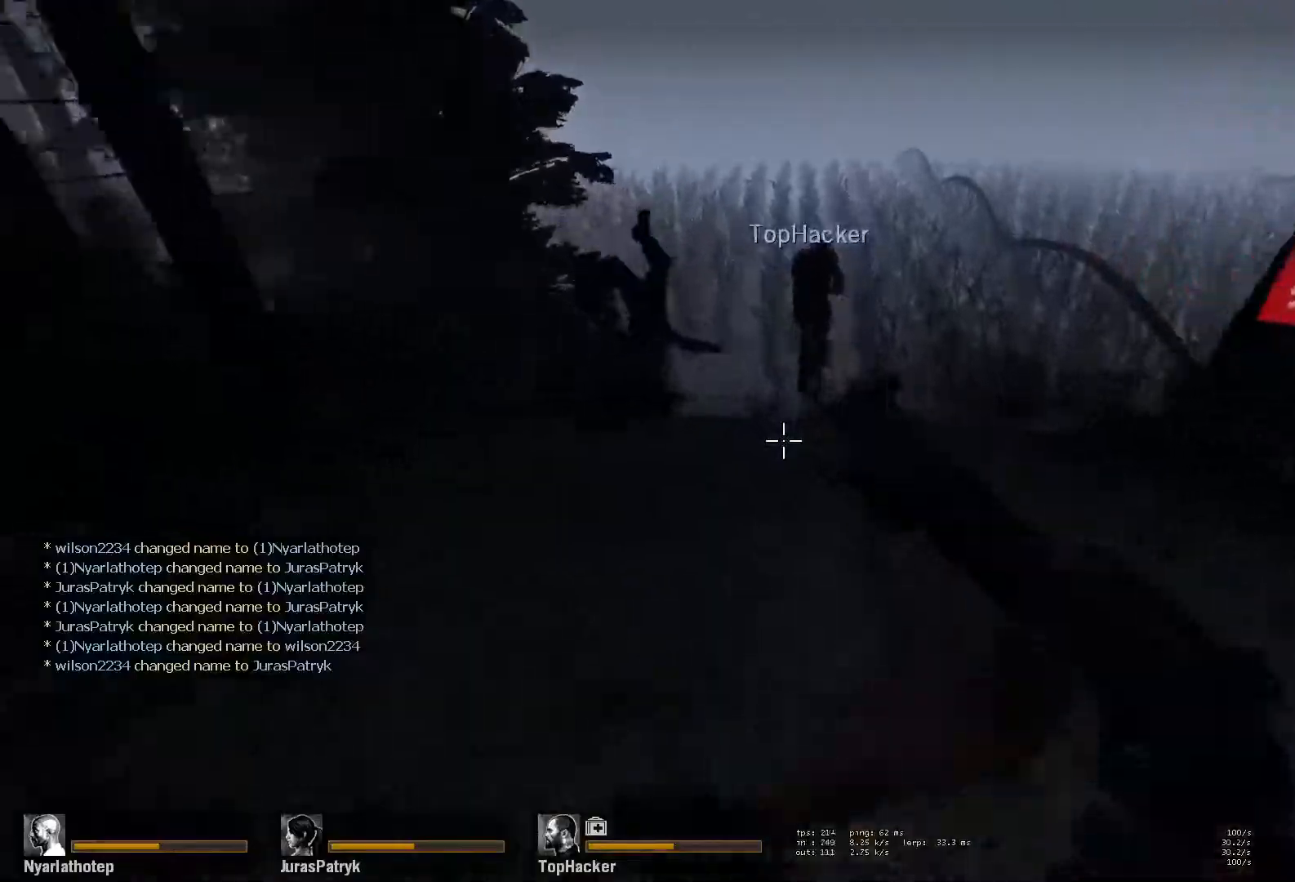
{"keys": ["d"], "mouse": [], "events": [[50, "space", "down"], [67, "a", "down"], [100, "w", "up"], [283, "space", "up"], [317, "d", "down"], [350, "a", "up"]]}
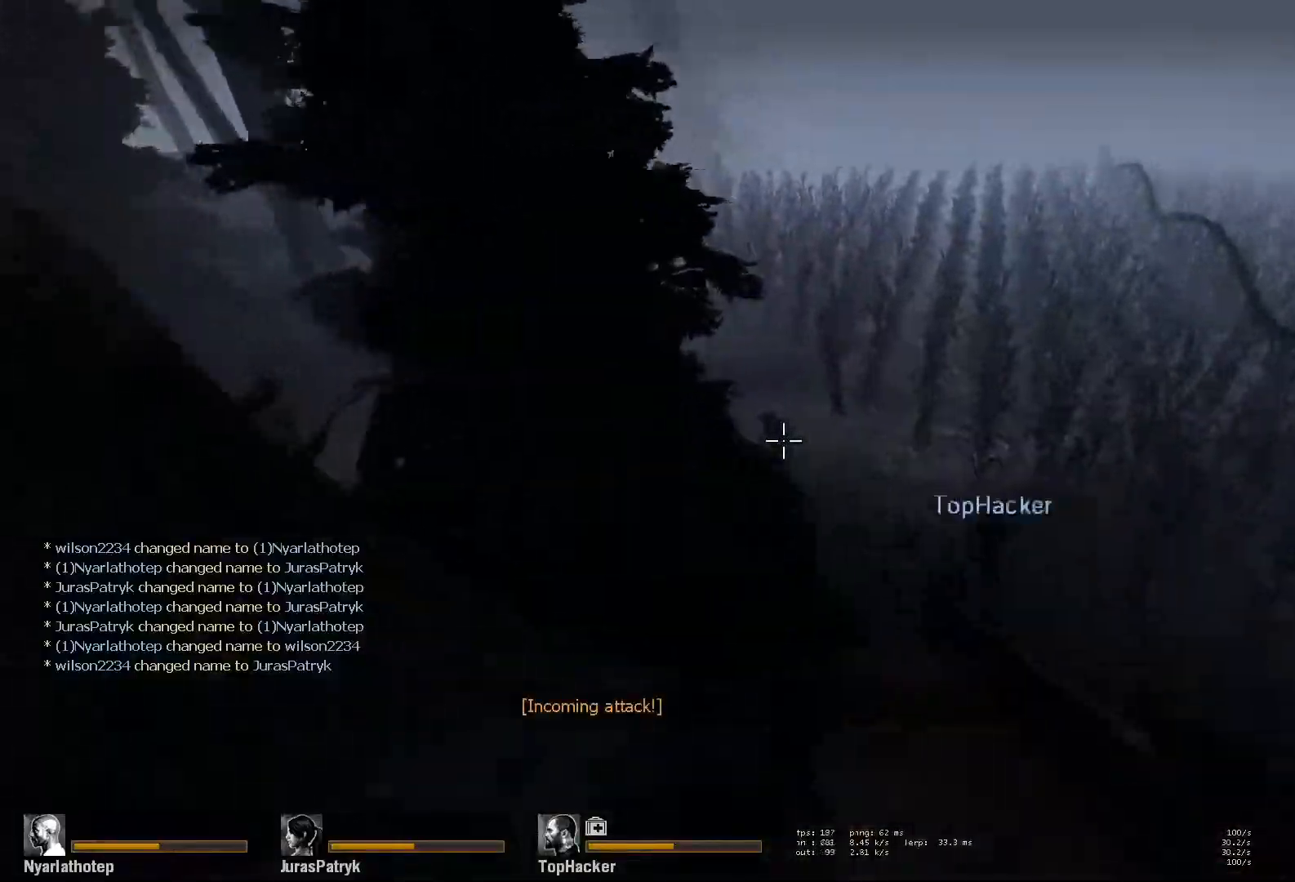
{"keys": ["a"], "mouse": [], "events": [[267, "a", "down"], [267, "d", "up"], [300, "space", "down"], [483, "space", "up"]]}
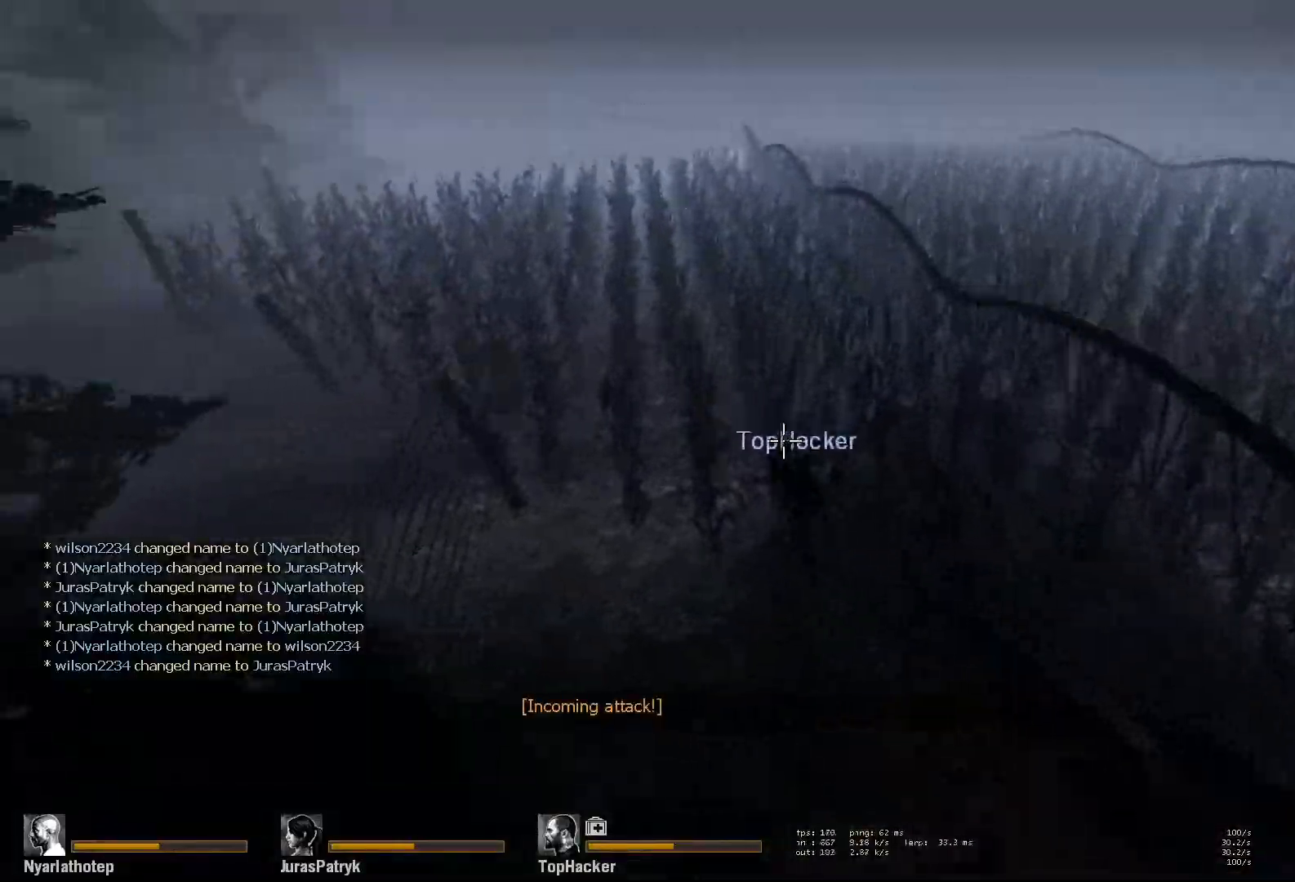
{"keys": ["d"], "mouse": [], "events": [[367, "d", "down"], [400, "a", "up"]]}
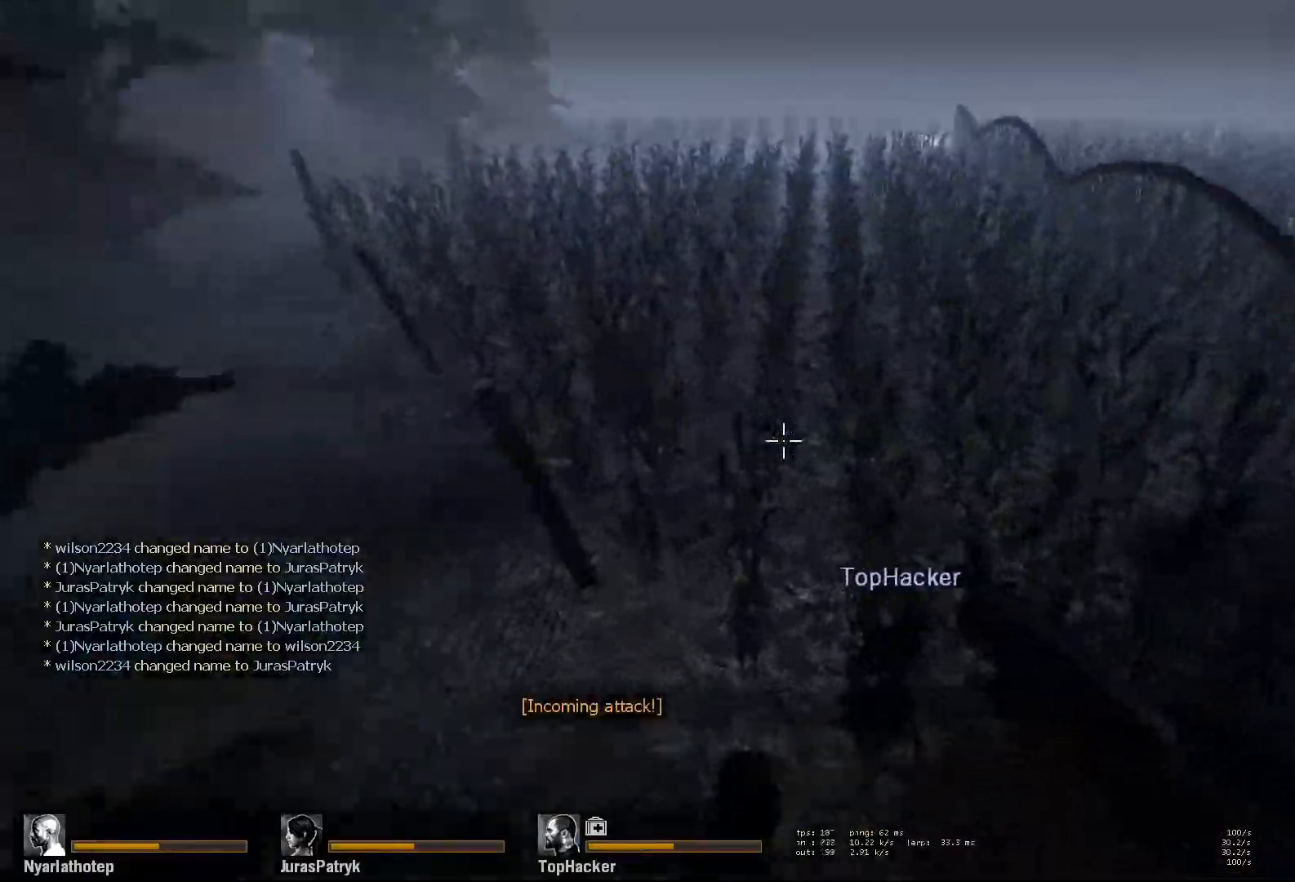
{"keys": ["a", "space"], "mouse": [], "events": [[317, "d", "up"], [333, "a", "down"], [350, "space", "down"]]}
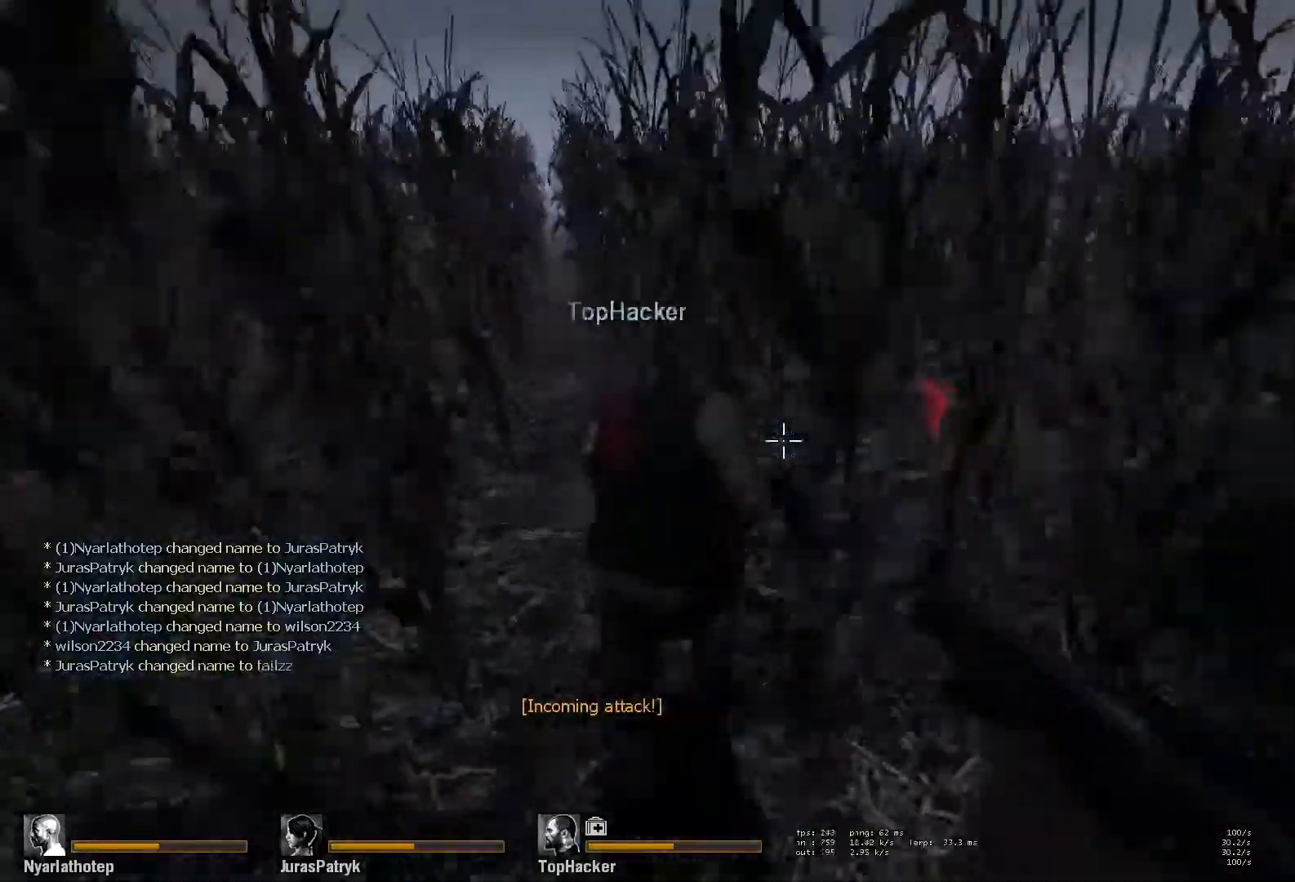
{"keys": ["a", "space"], "mouse": [], "events": [[50, "space", "up"], [483, "space", "down"]]}
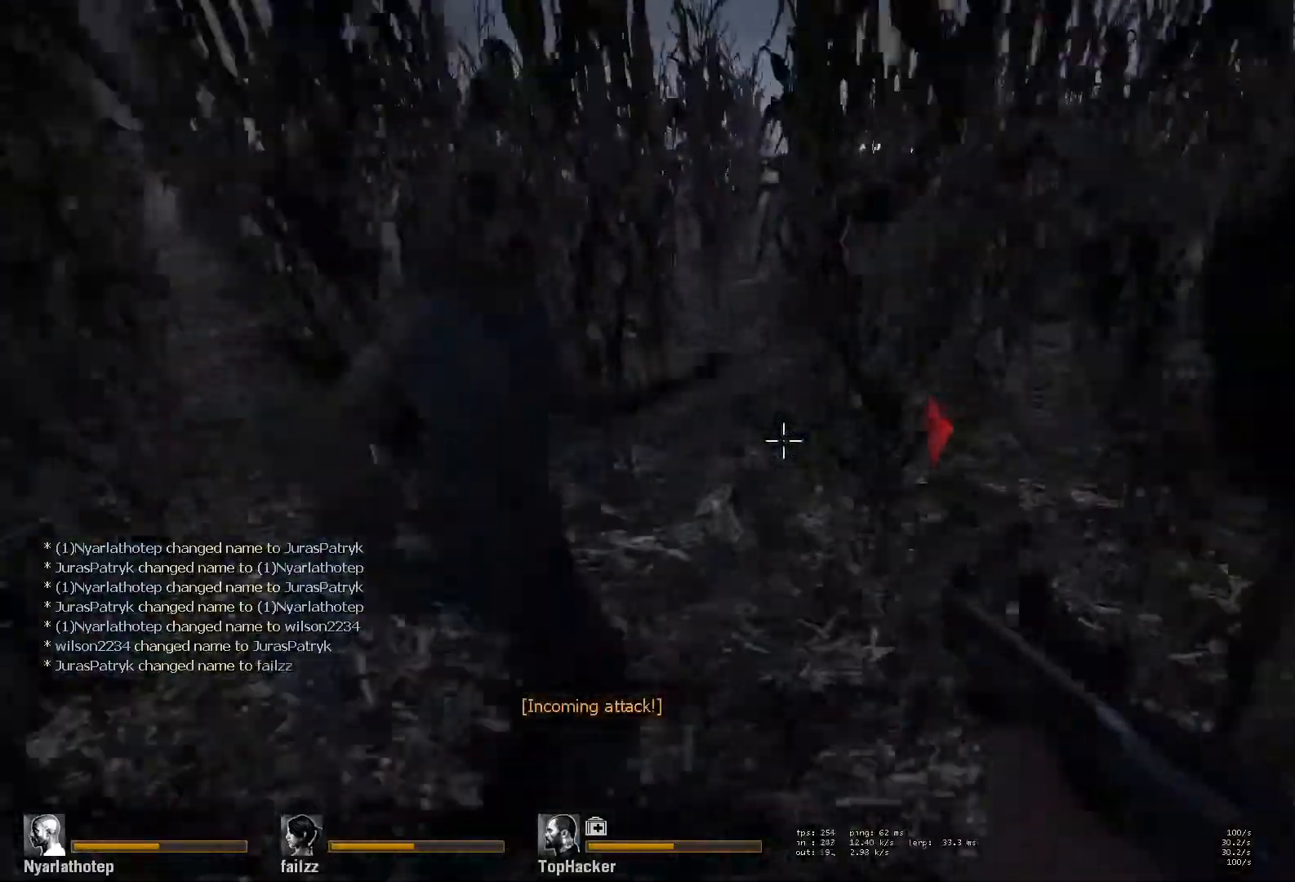
{"keys": ["d", "w"], "mouse": [], "events": [[67, "mouse_left", "down"], [133, "mouse_right", "down"], [167, "space", "up"], [200, "d", "down"], [217, "mouse_left", "up"], [217, "mouse_right", "up"], [233, "a", "up"], [400, "w", "down"]]}
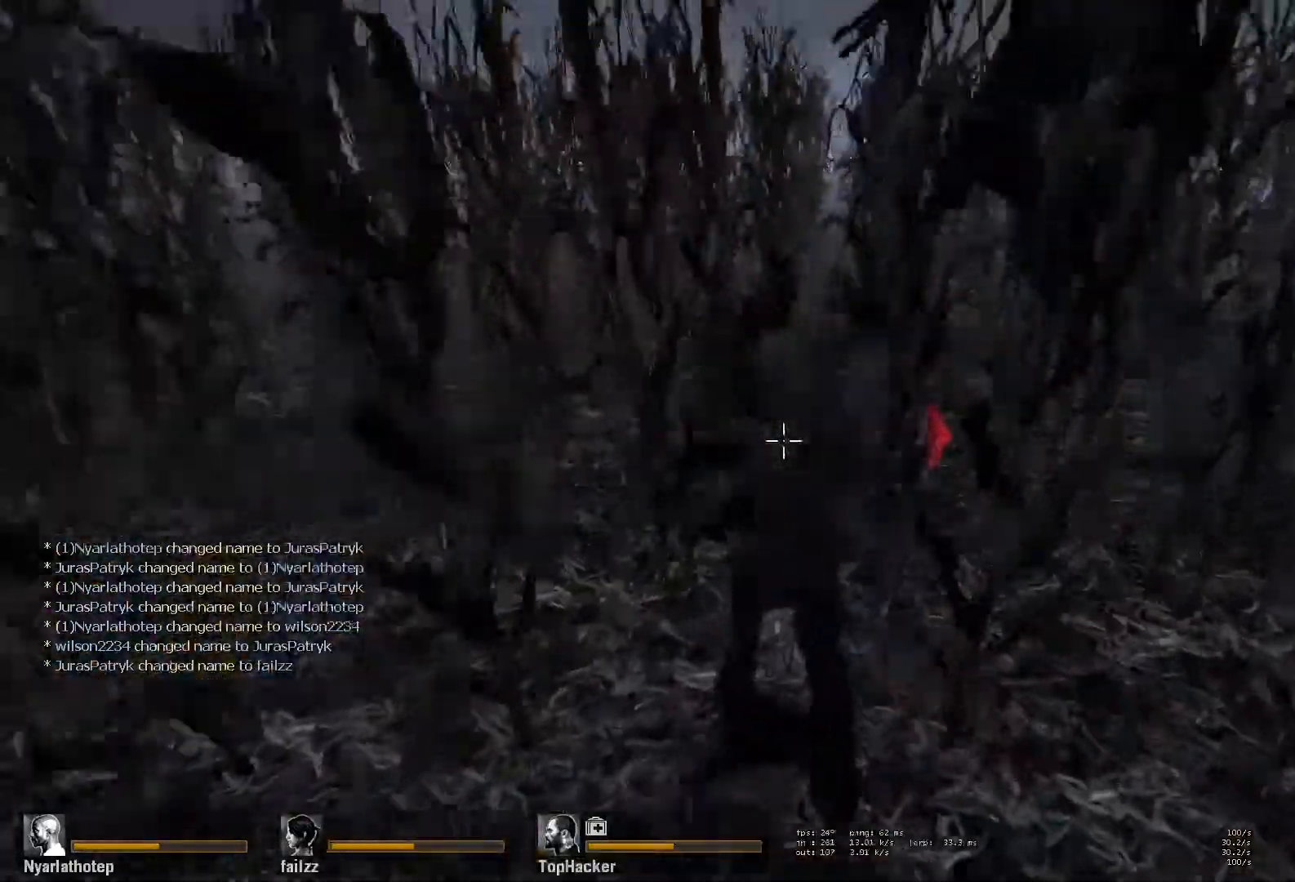
{"keys": ["w"], "mouse": [], "events": [[250, "d", "up"], [250, "mouse_left", "down"], [350, "mouse_right", "down"], [417, "mouse_left", "up"], [433, "mouse_right", "up"]]}
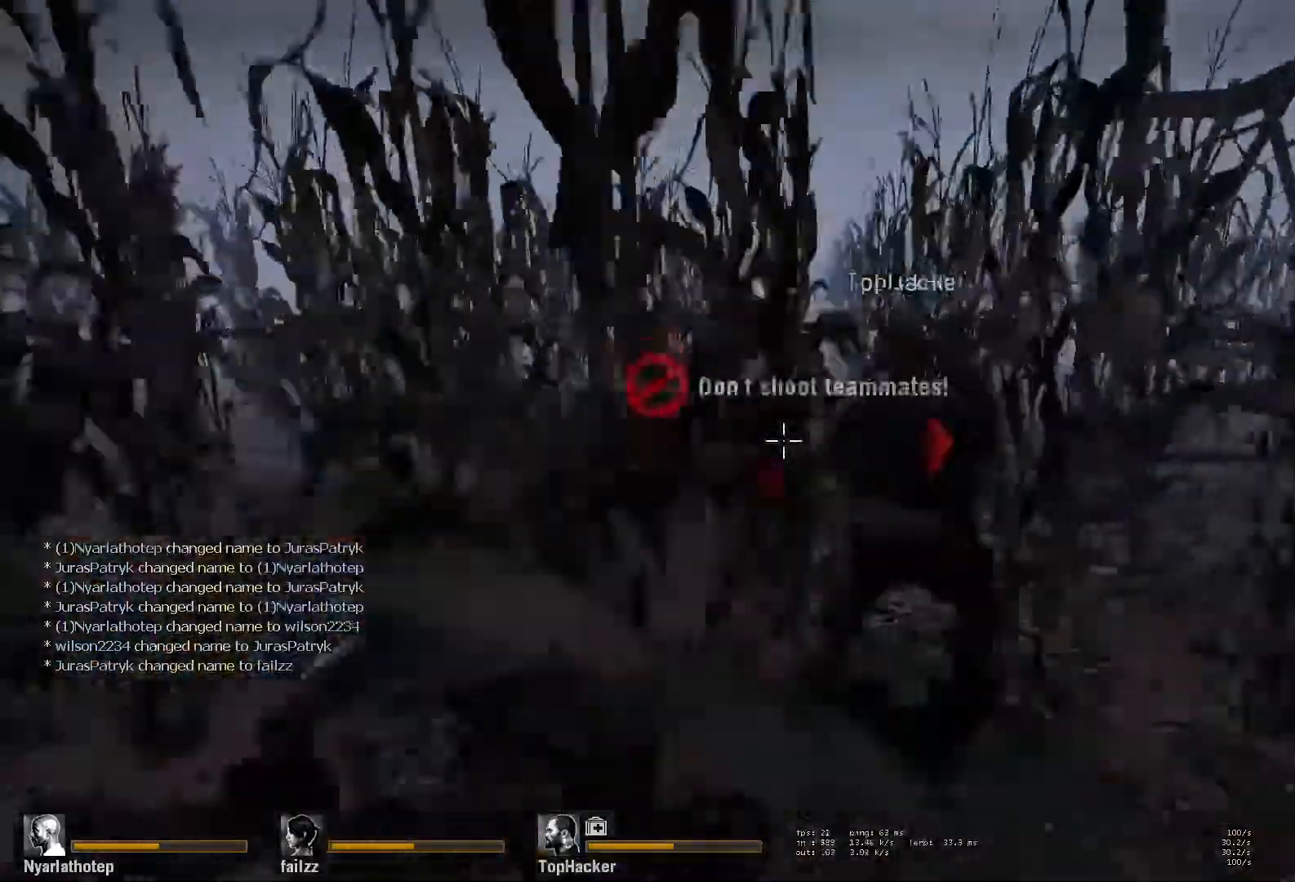
{"keys": ["w"], "mouse": [], "events": [[83, "a", "down"], [267, "a", "up"], [383, "d", "down"], [500, "d", "up"]]}
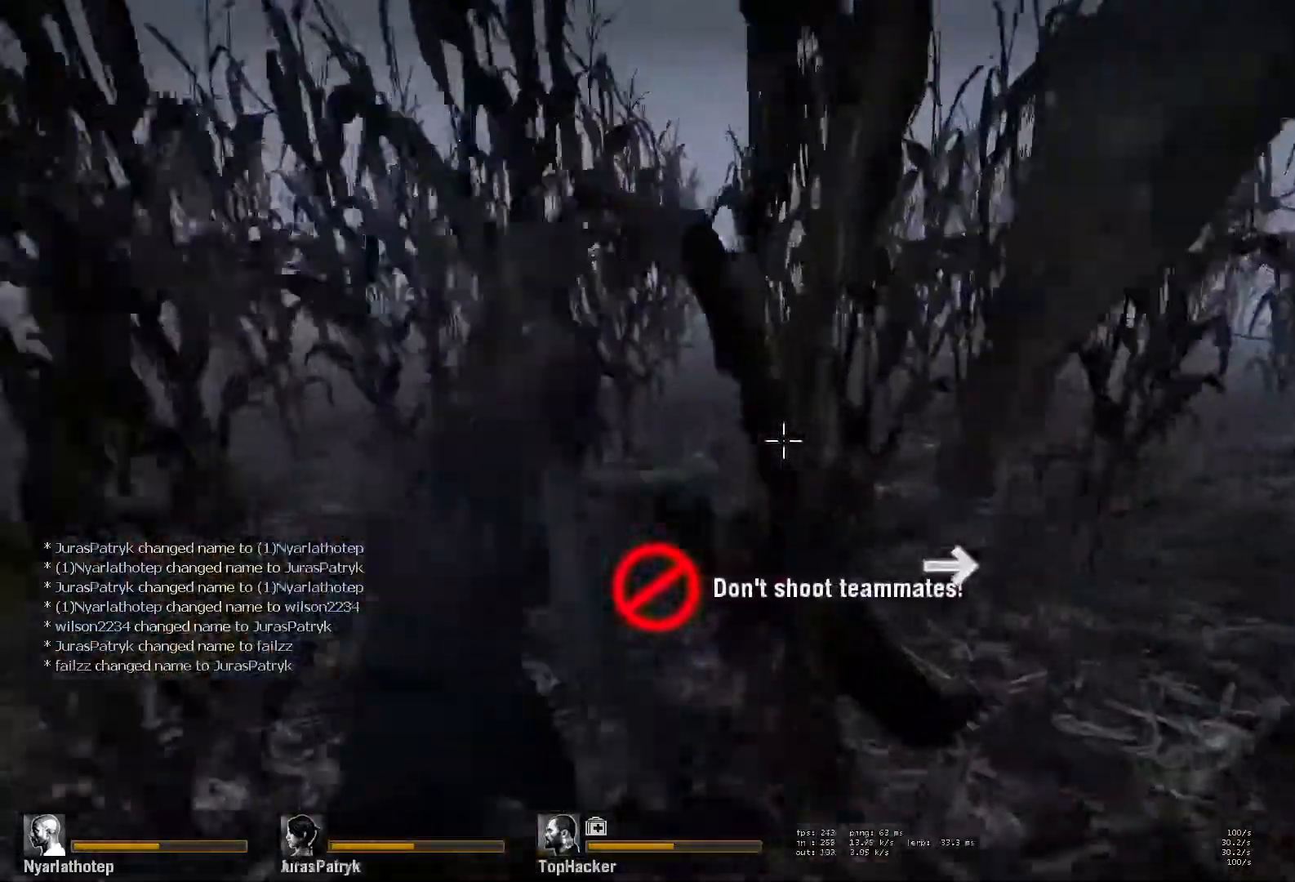
{"keys": ["d", "w"], "mouse": [], "events": [[83, "d", "down"], [83, "mouse_left", "down"], [200, "mouse_right", "down"], [267, "w", "up"], [283, "mouse_left", "up"], [317, "mouse_right", "up"], [483, "w", "down"]]}
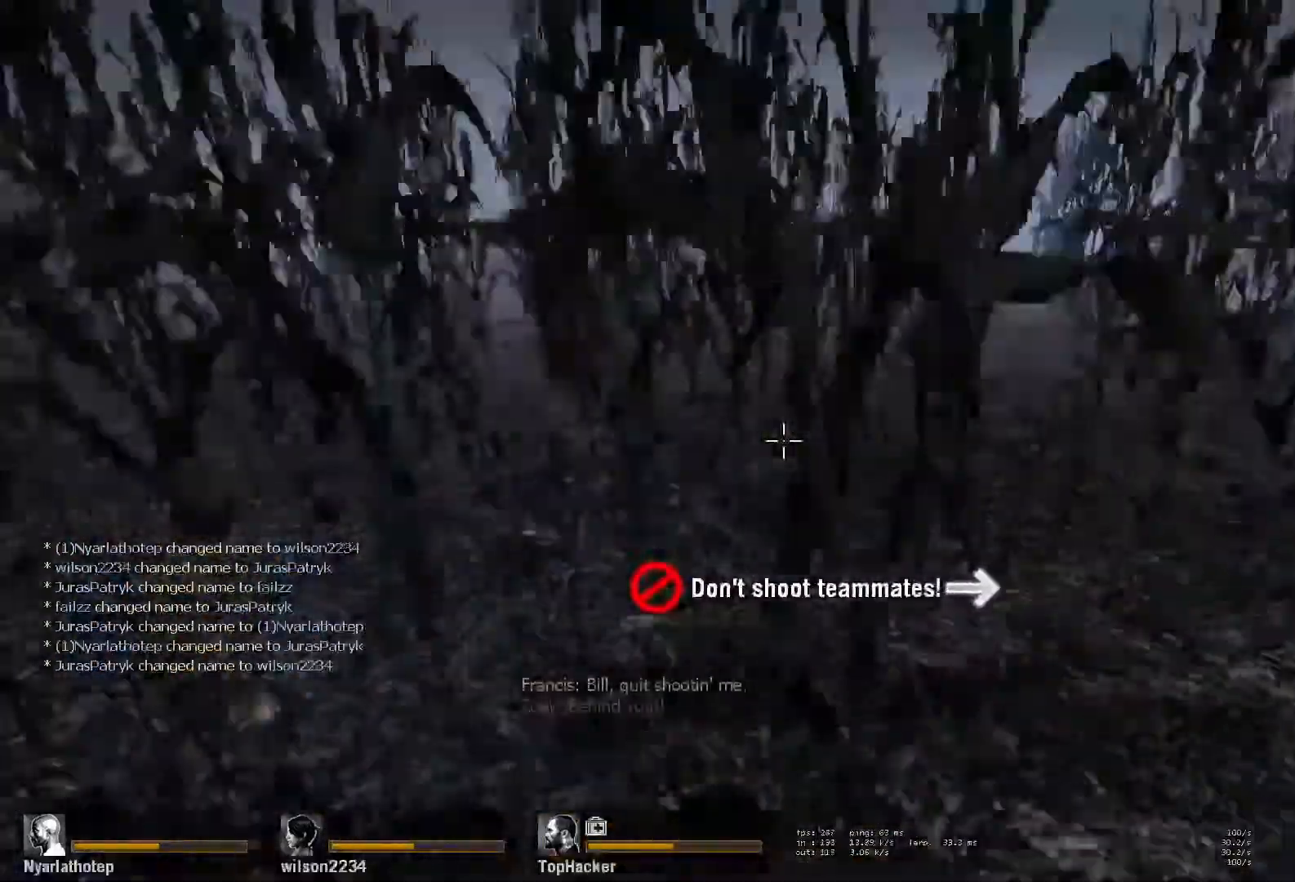
{"keys": ["space", "w"], "mouse": [], "events": [[33, "d", "up"], [200, "r", "down"], [317, "r", "up"], [417, "space", "down"]]}
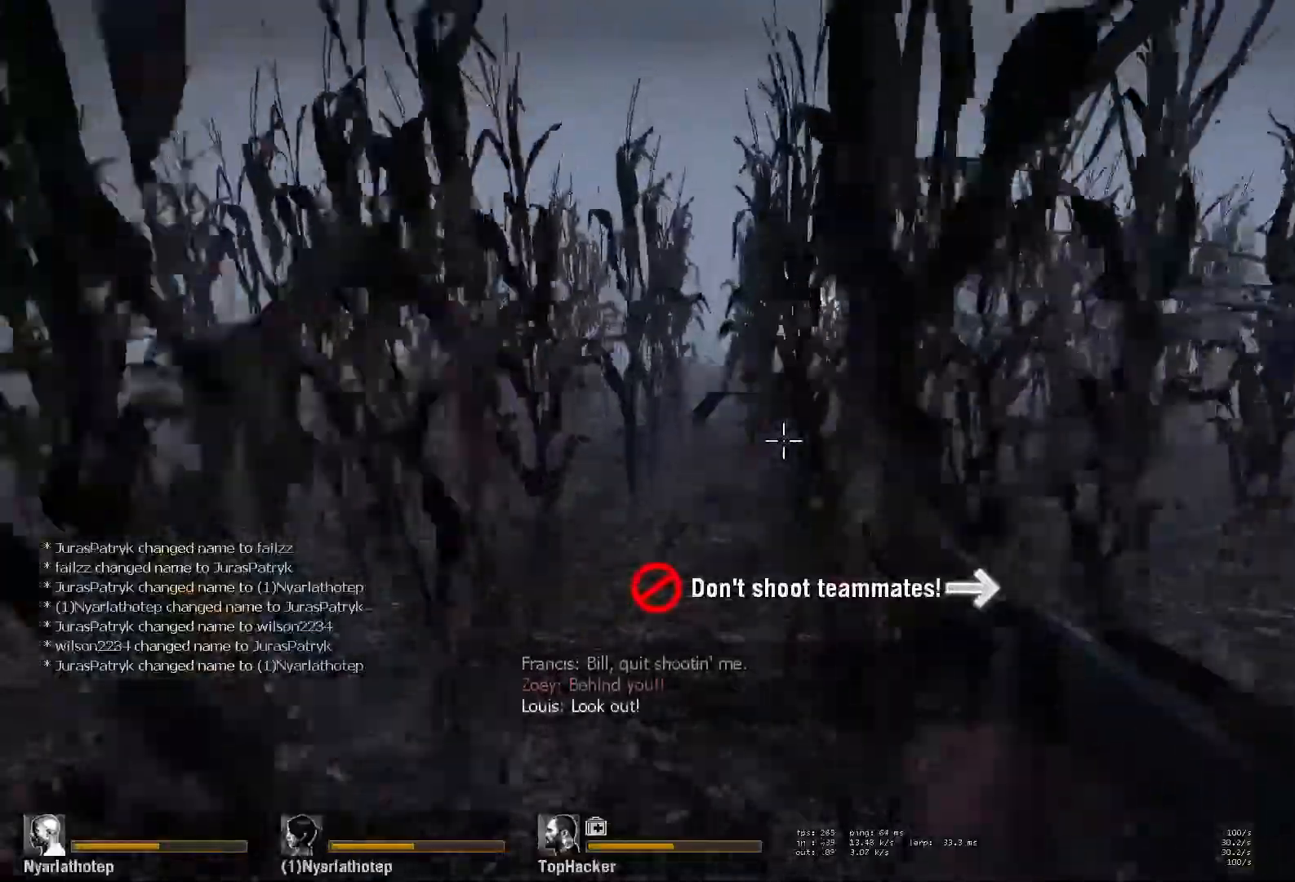
{"keys": ["d"], "mouse": [], "events": [[33, "w", "up"], [50, "a", "down"], [67, "space", "up"], [250, "d", "down"], [283, "a", "up"]]}
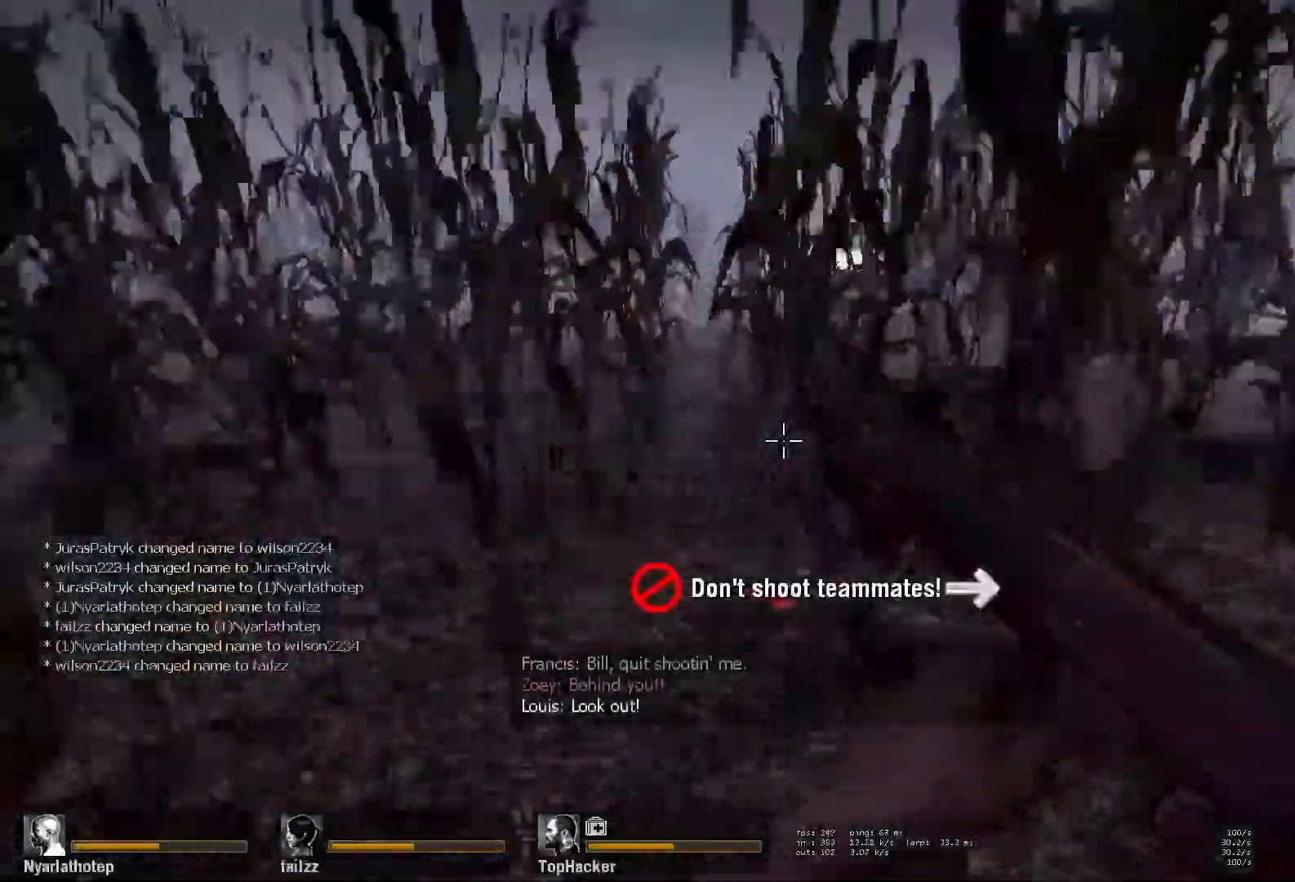
{"keys": ["d"], "mouse": [], "events": [[17, "a", "down"], [17, "d", "up"], [33, "space", "down"], [233, "space", "up"], [267, "d", "down"], [300, "a", "up"]]}
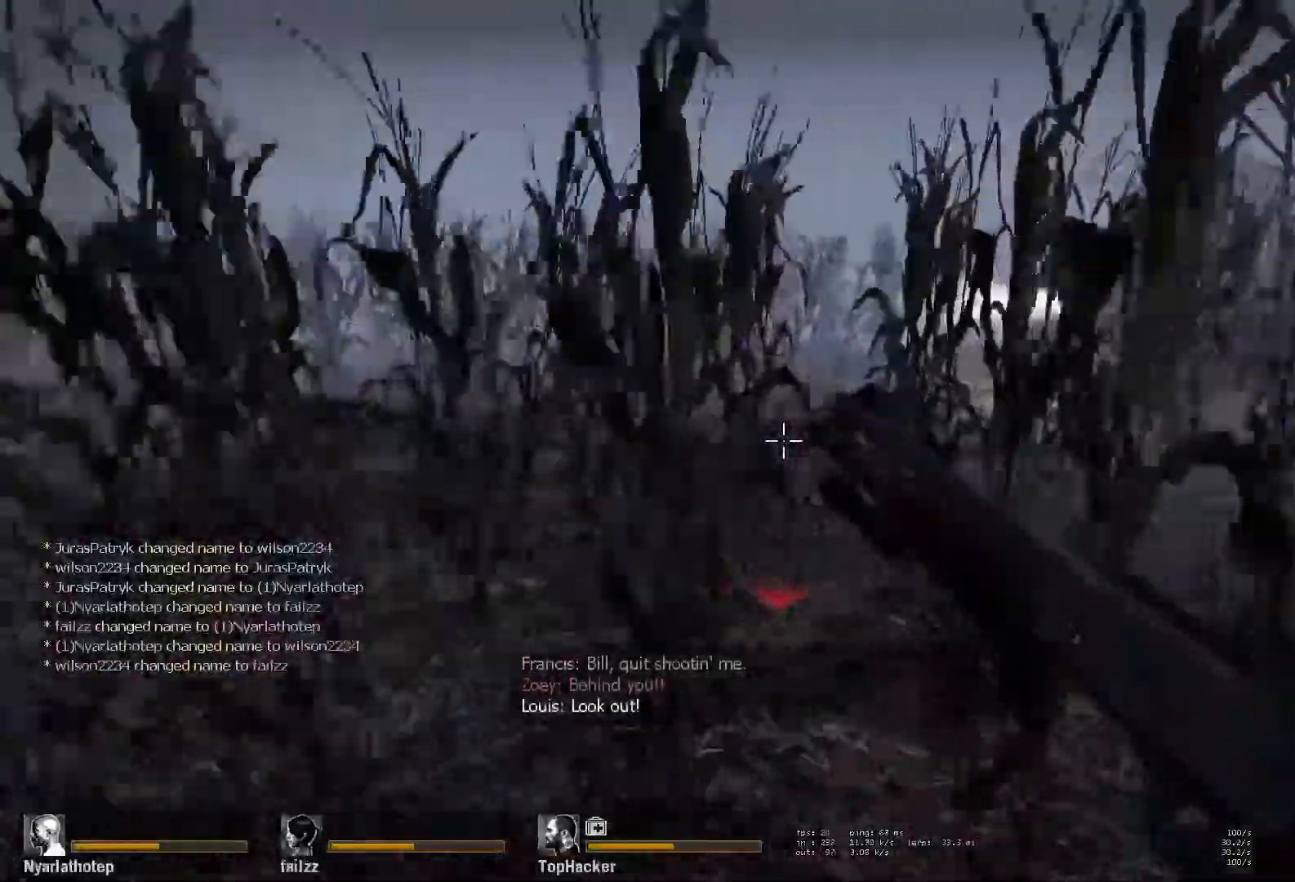
{"keys": ["d"], "mouse": [], "events": [[150, "a", "down"], [150, "d", "up"], [183, "space", "down"], [383, "space", "up"], [433, "d", "down"], [467, "a", "up"]]}
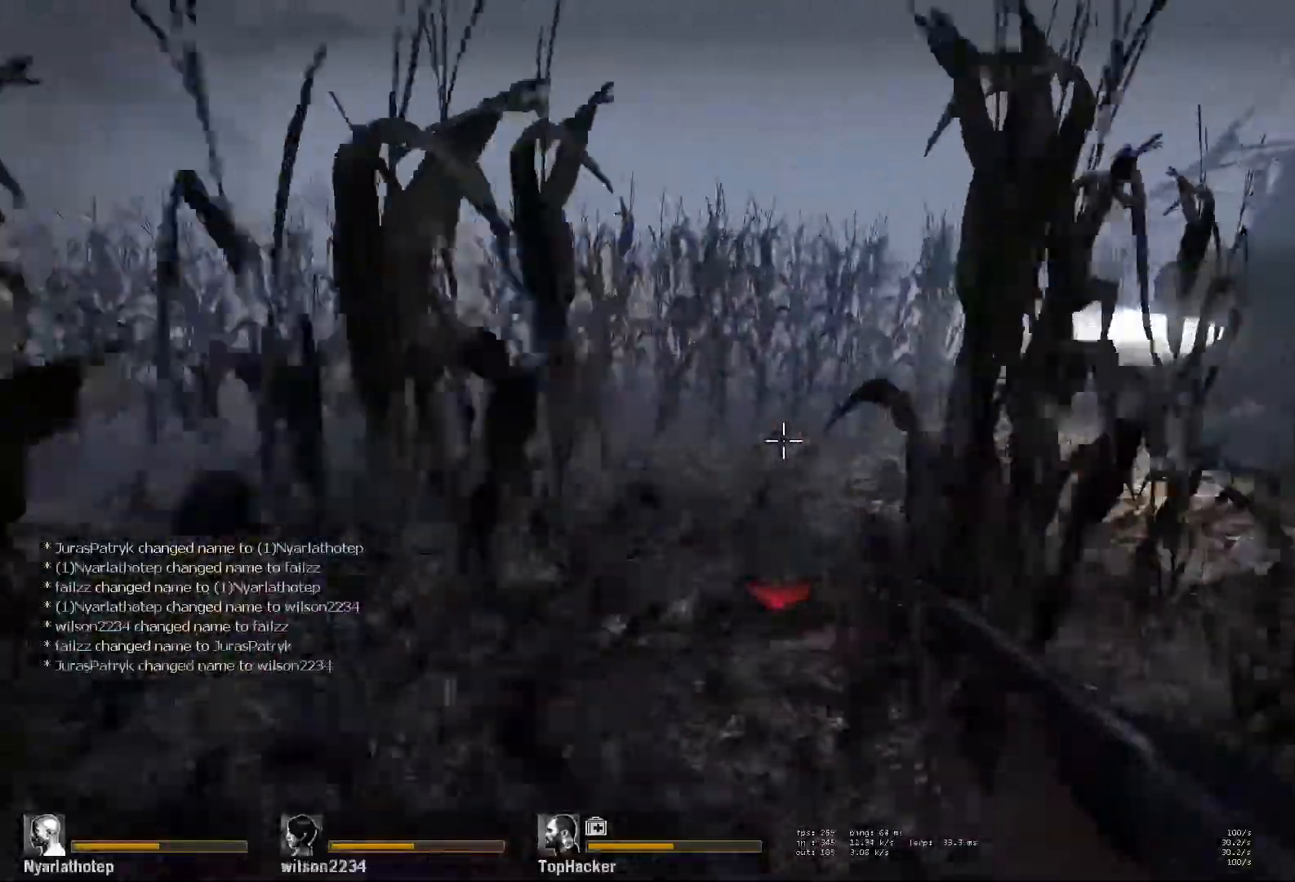
{"keys": ["a", "space"], "mouse": [], "events": [[283, "a", "down"], [300, "d", "up"], [300, "space", "down"]]}